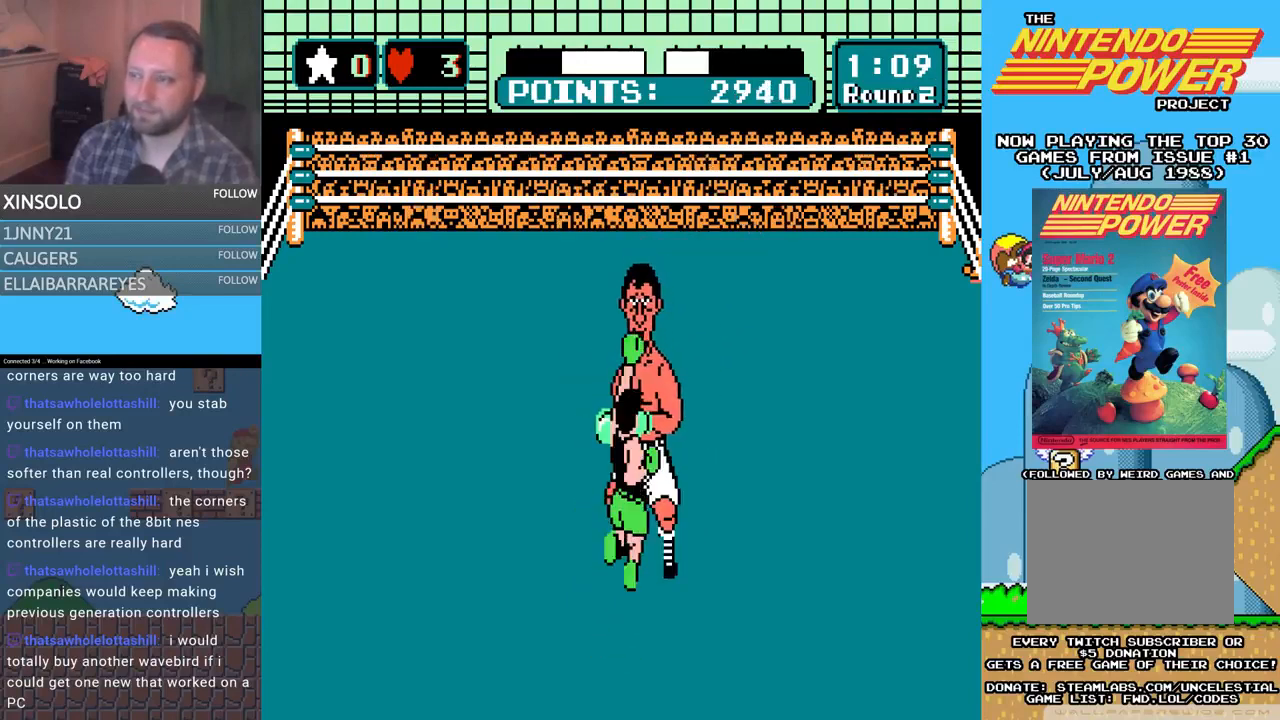
Gameplay with a controller (Xbox layout); each line is a JSON object with the inputs held at the frame after it. "events" lists button and stick changes between this image and that frame as [ms after this image, input, new state], when the widget could be followed in between. Not read: left_stick right_stick.
{"buttons": [], "events": [[100, "DPAD_UP", "up"], [200, "A", "up"]]}
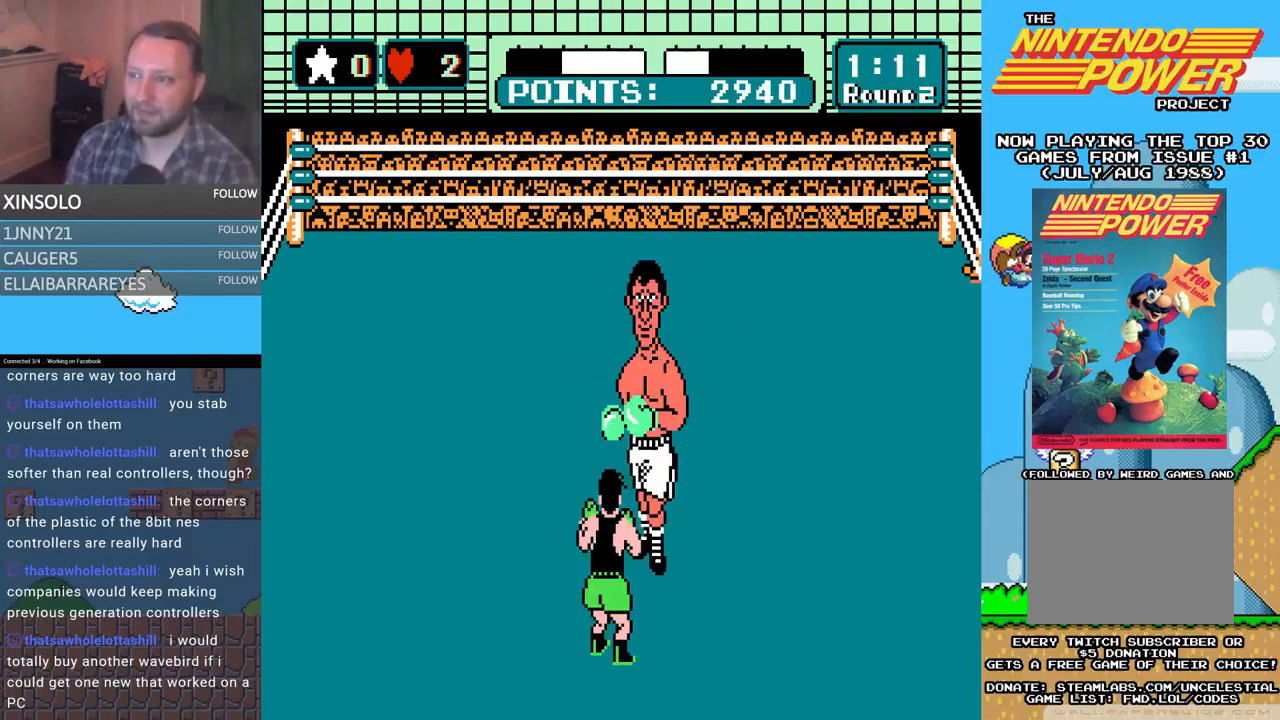
{"buttons": ["DPAD_UP"], "events": [[267, "DPAD_UP", "down"], [300, "A", "down"], [467, "A", "up"]]}
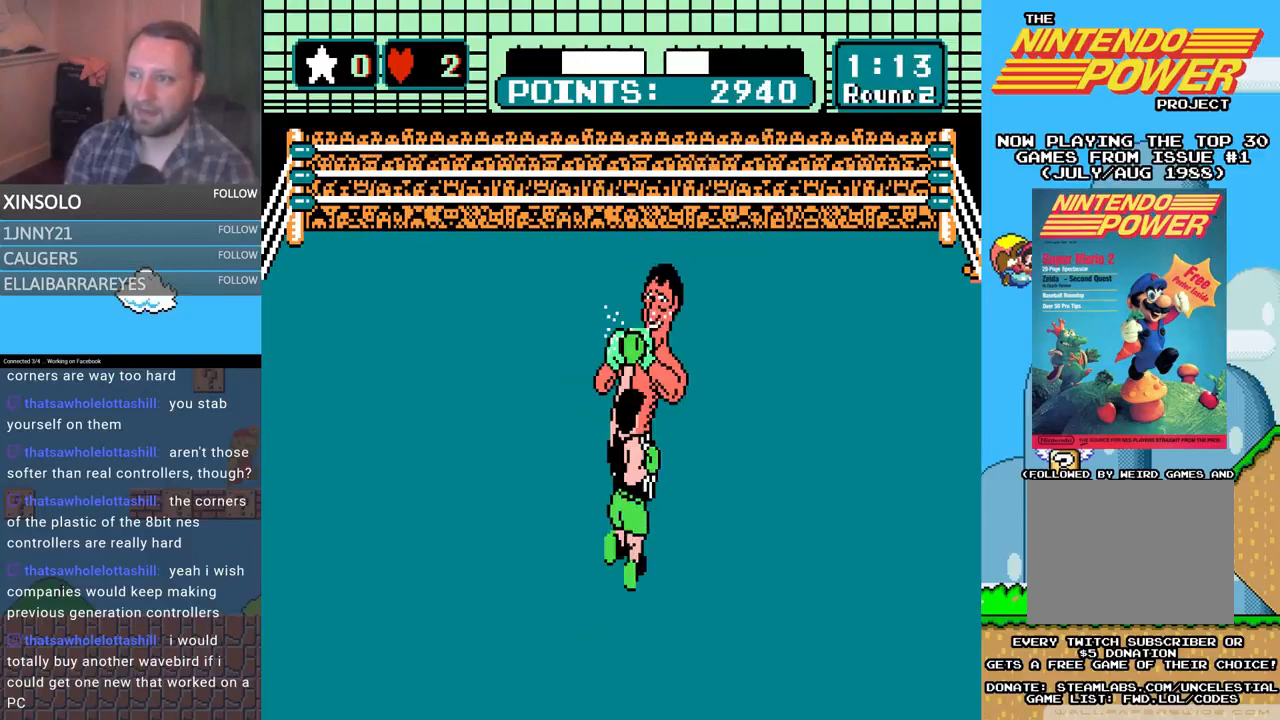
{"buttons": ["DPAD_LEFT"], "events": [[33, "DPAD_UP", "up"], [333, "DPAD_LEFT", "down"]]}
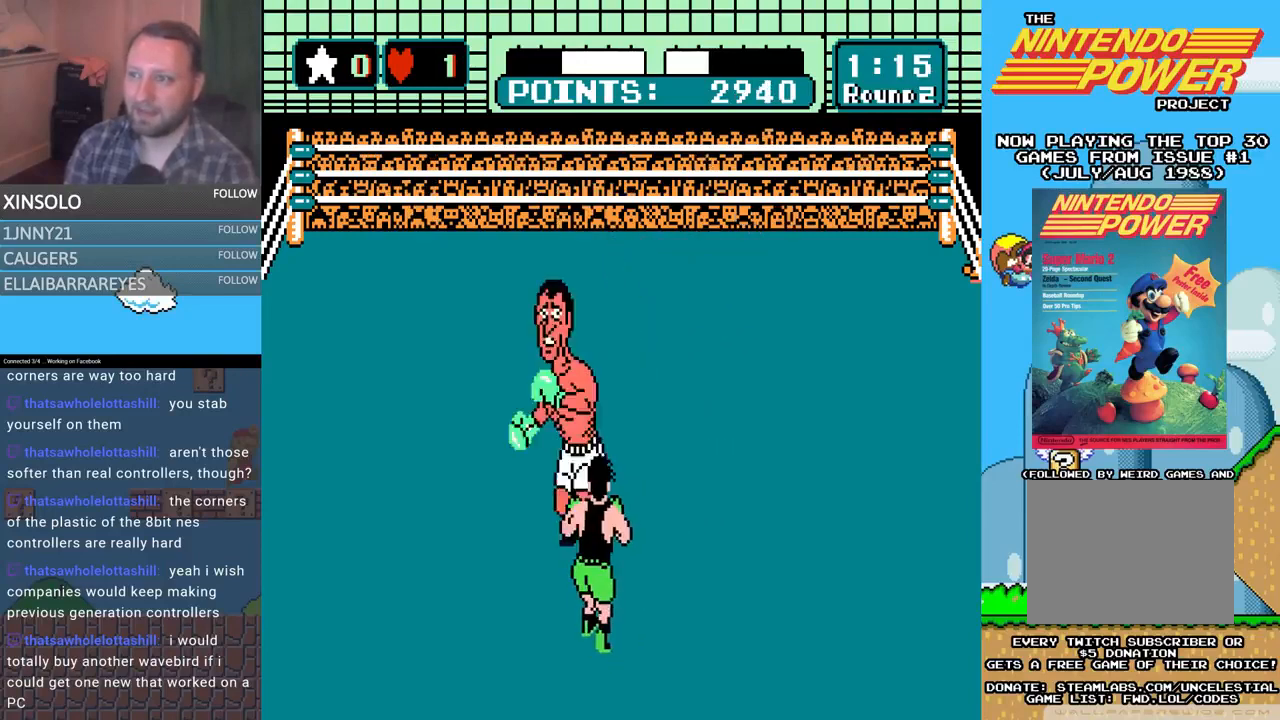
{"buttons": ["A", "DPAD_UP"], "events": [[33, "DPAD_LEFT", "up"], [200, "DPAD_UP", "down"], [233, "A", "down"]]}
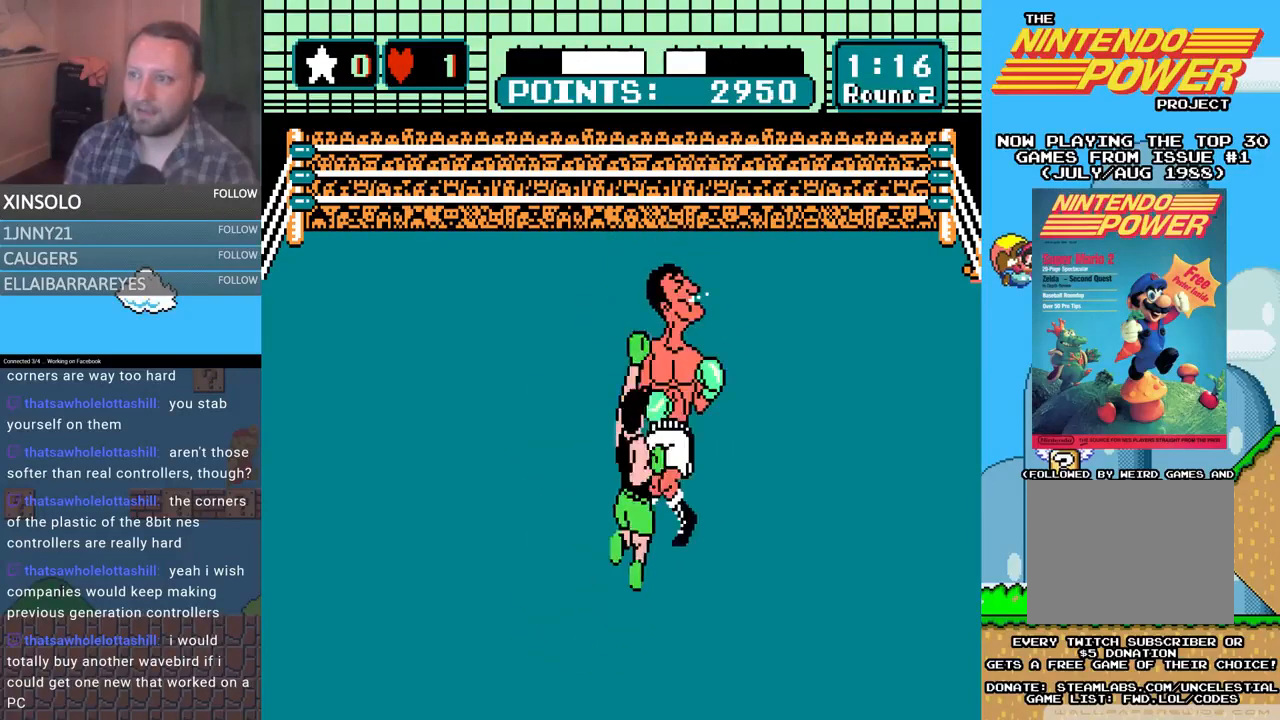
{"buttons": ["DPAD_UP"], "events": [[33, "A", "up"], [67, "B", "down"], [500, "B", "up"]]}
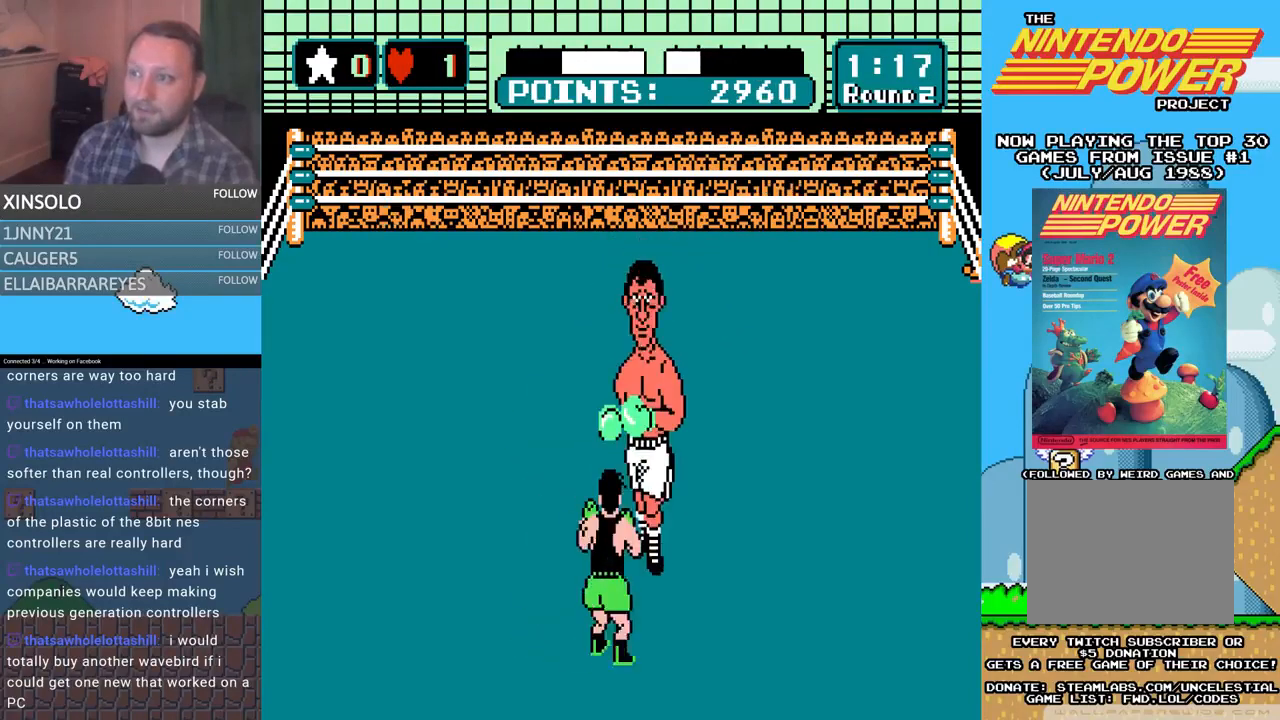
{"buttons": ["B", "DPAD_UP"], "events": [[33, "A", "down"], [367, "A", "up"], [367, "B", "down"]]}
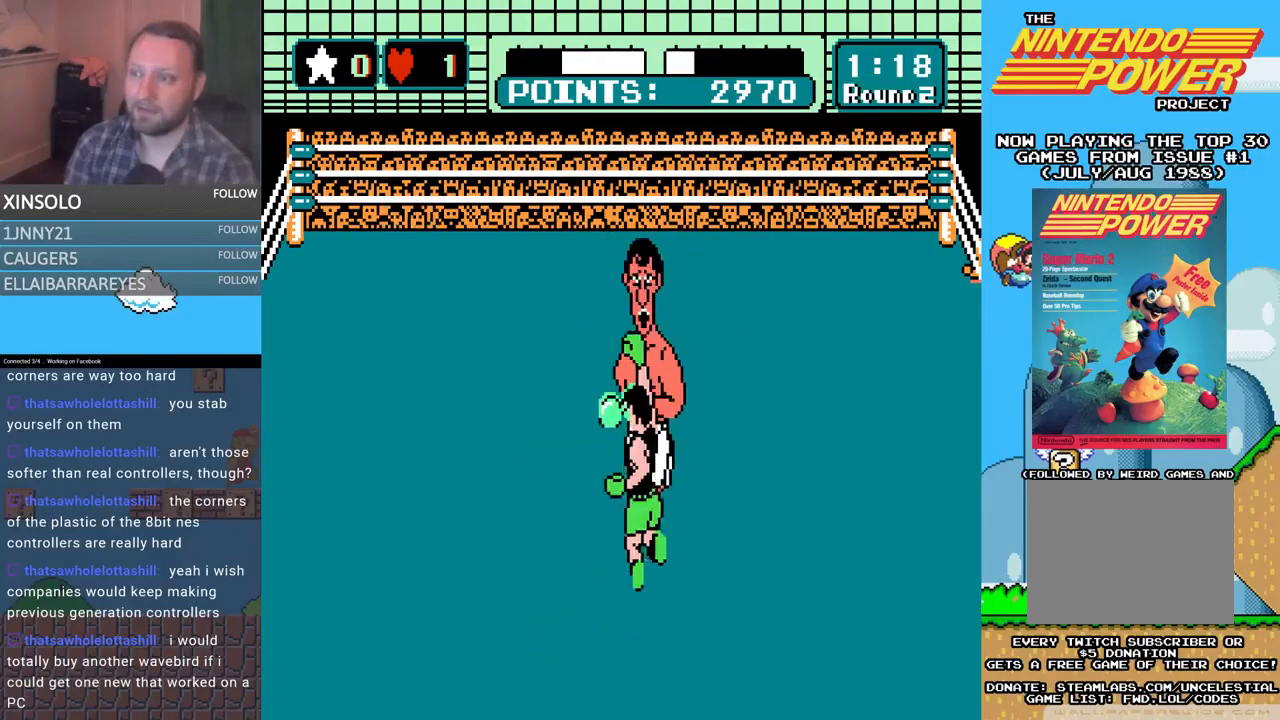
{"buttons": ["B", "DPAD_UP"], "events": [[133, "B", "up"], [167, "A", "down"], [433, "A", "up"], [467, "B", "down"]]}
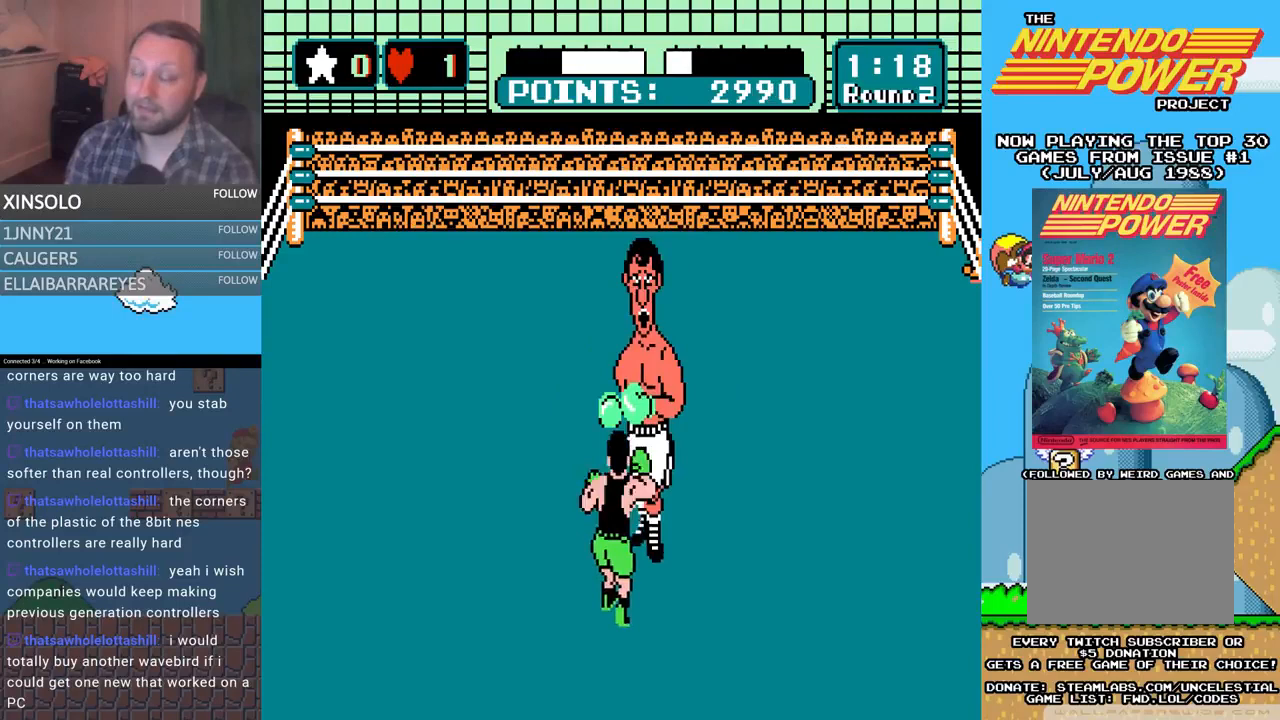
{"buttons": ["A", "DPAD_UP"], "events": [[233, "B", "up"], [300, "A", "down"]]}
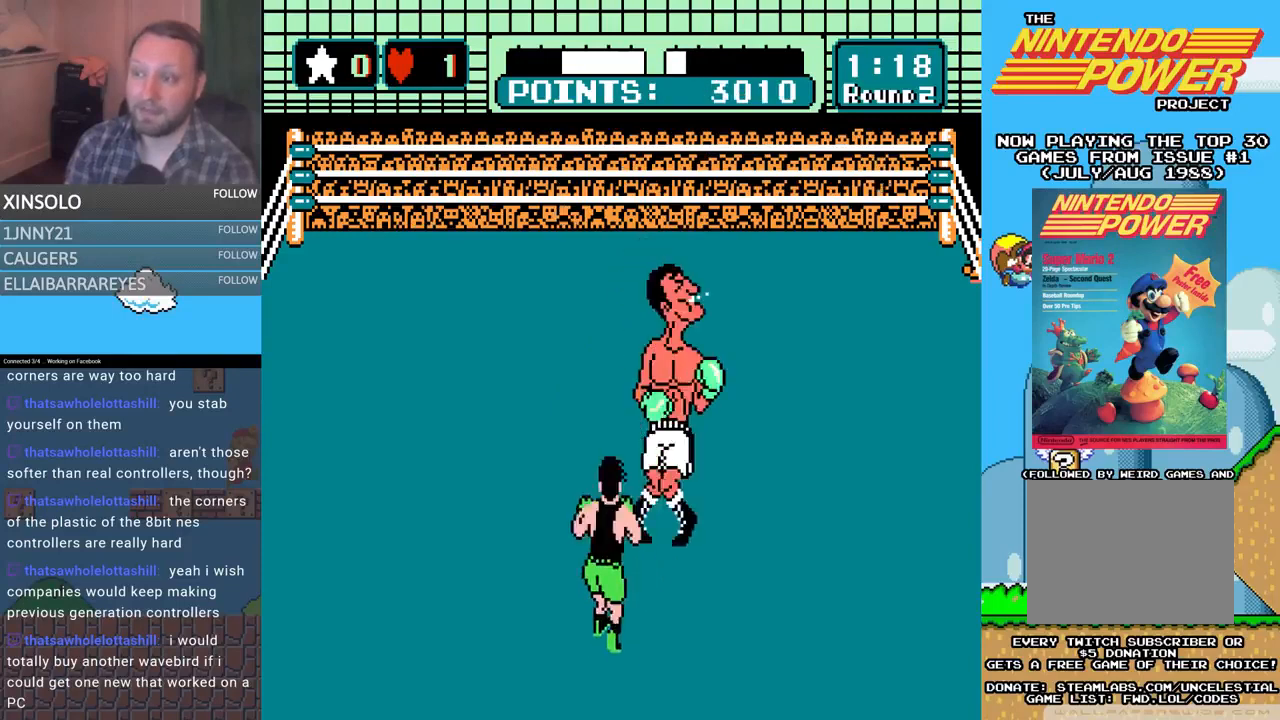
{"buttons": ["DPAD_UP"], "events": [[200, "A", "up"], [200, "B", "down"], [500, "B", "up"]]}
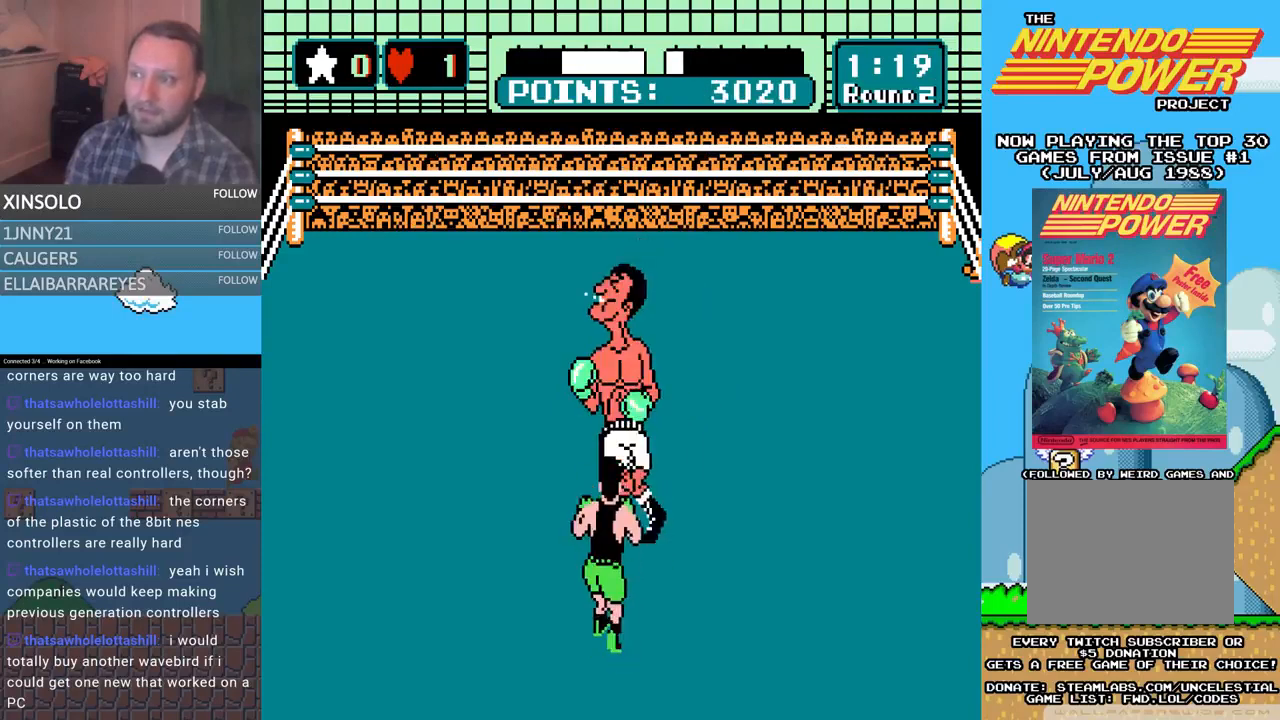
{"buttons": [], "events": [[33, "A", "down"], [400, "A", "up"], [500, "DPAD_UP", "up"]]}
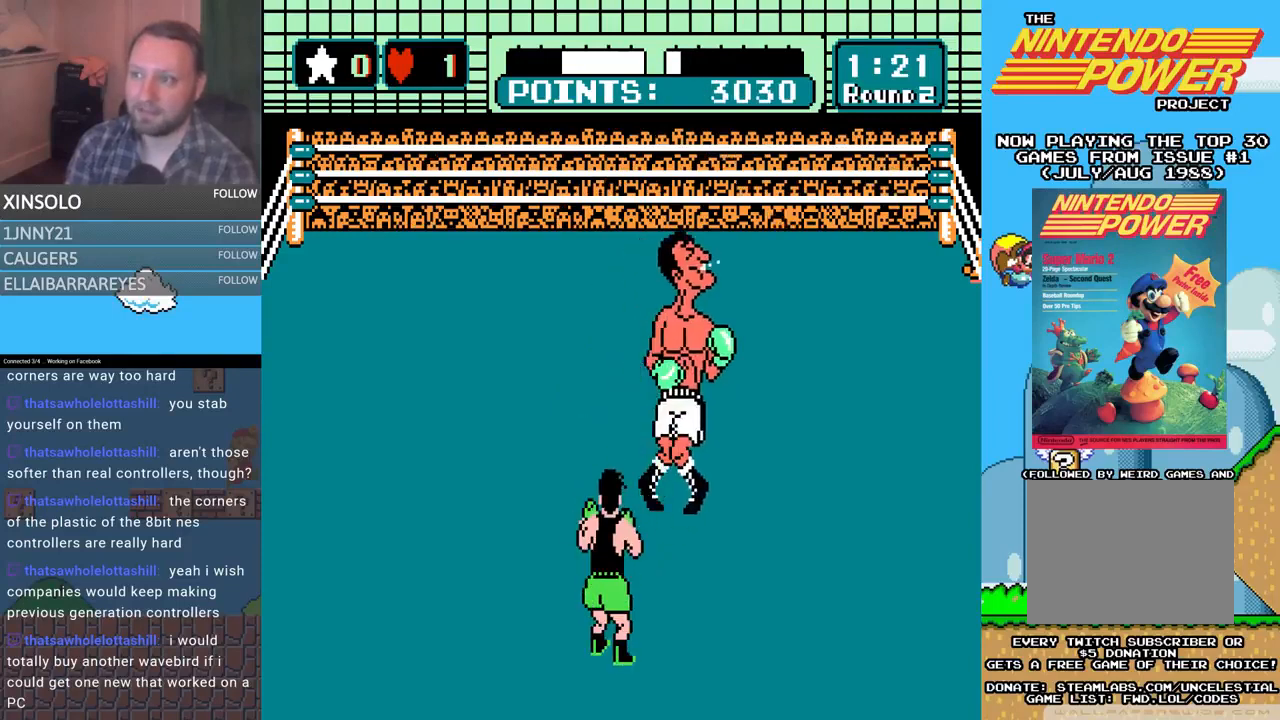
{"buttons": ["A", "DPAD_UP"], "events": [[367, "DPAD_UP", "down"], [433, "A", "down"]]}
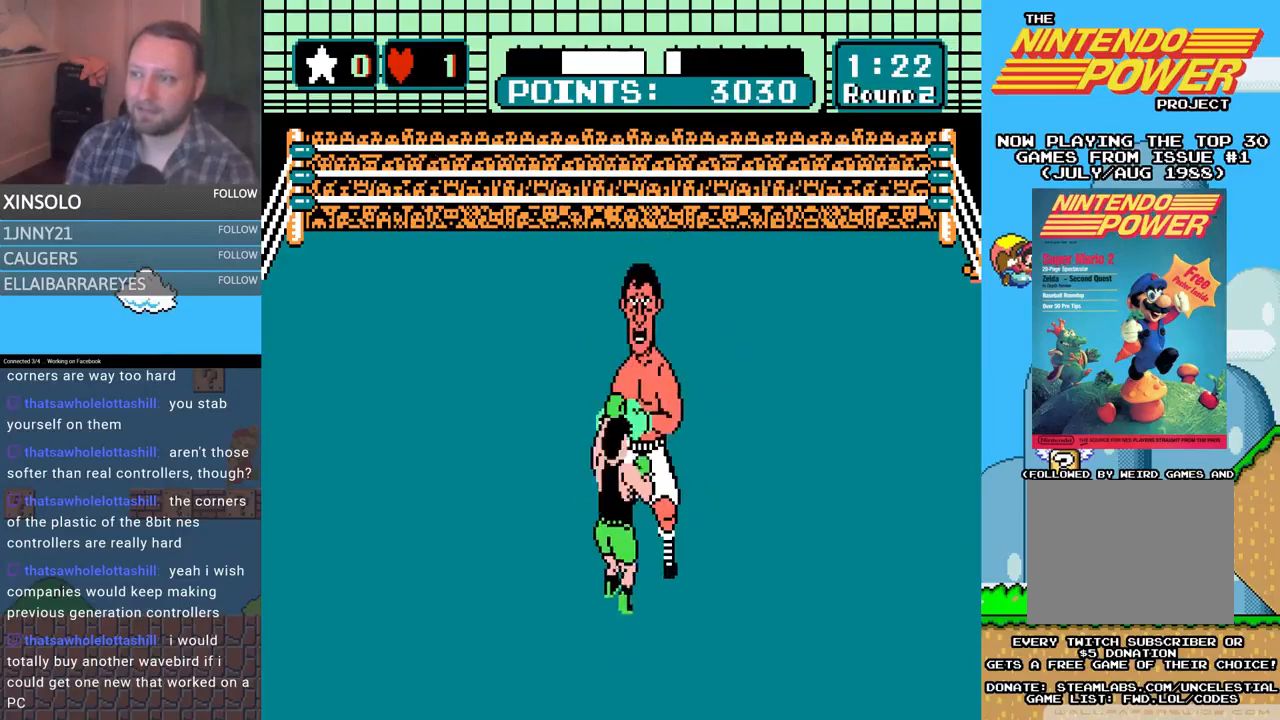
{"buttons": [], "events": [[100, "A", "up"], [133, "DPAD_UP", "up"]]}
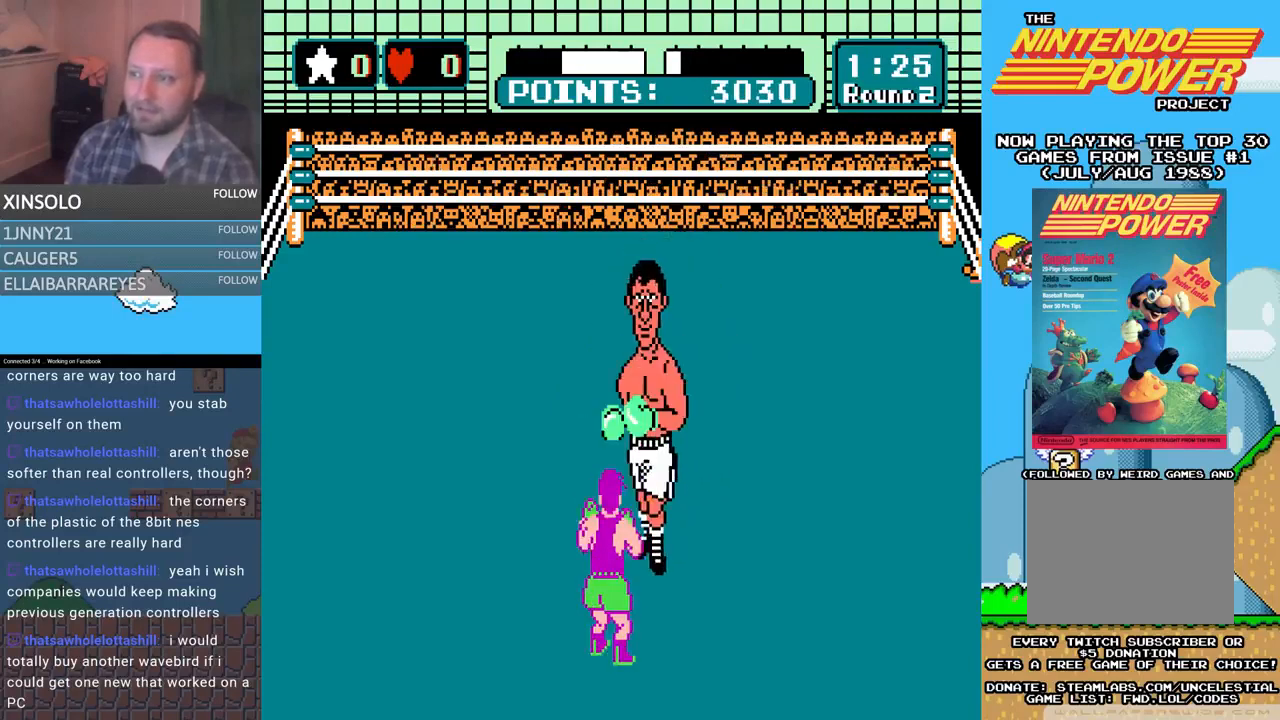
{"buttons": ["DPAD_LEFT"], "events": [[267, "DPAD_LEFT", "down"]]}
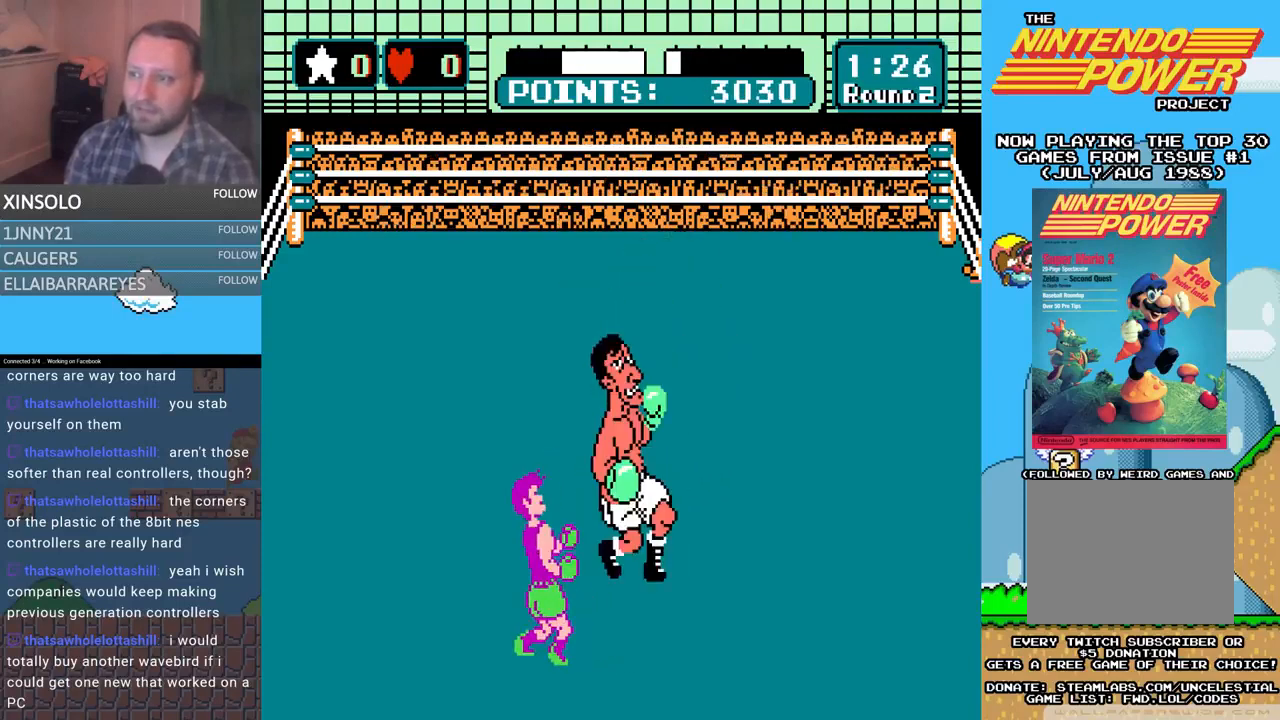
{"buttons": [], "events": [[33, "DPAD_LEFT", "up"]]}
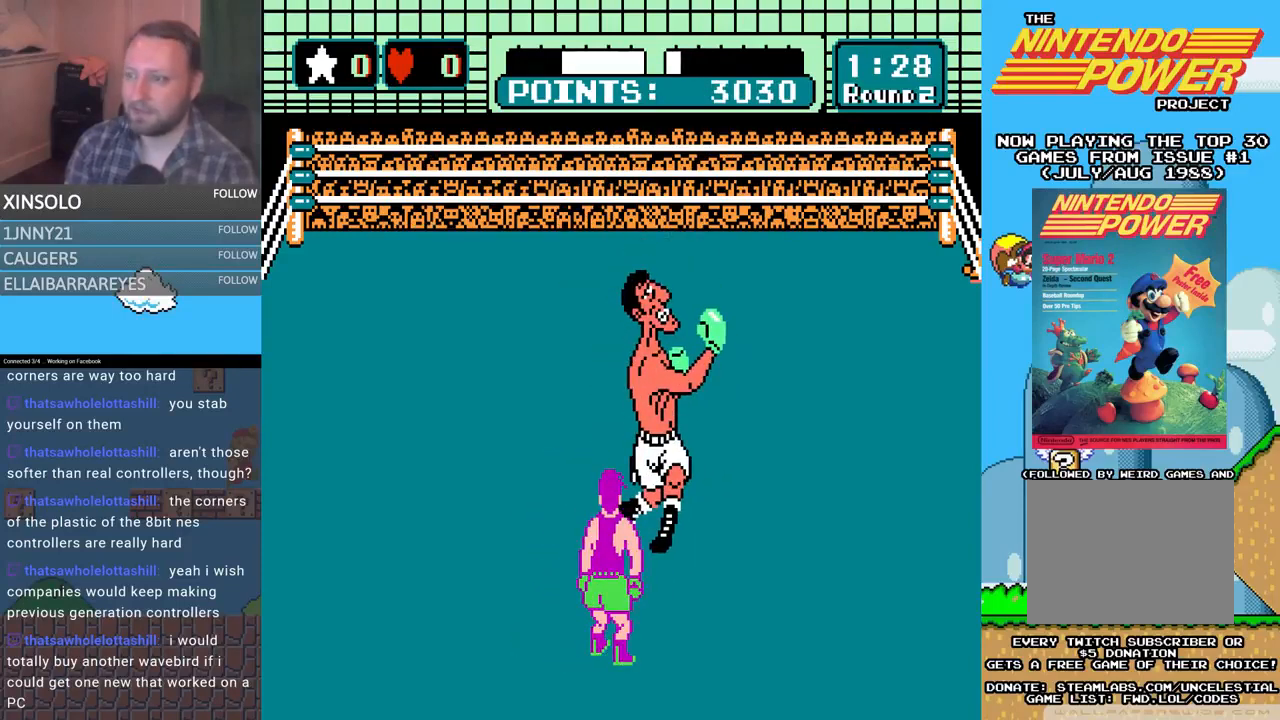
{"buttons": [], "events": []}
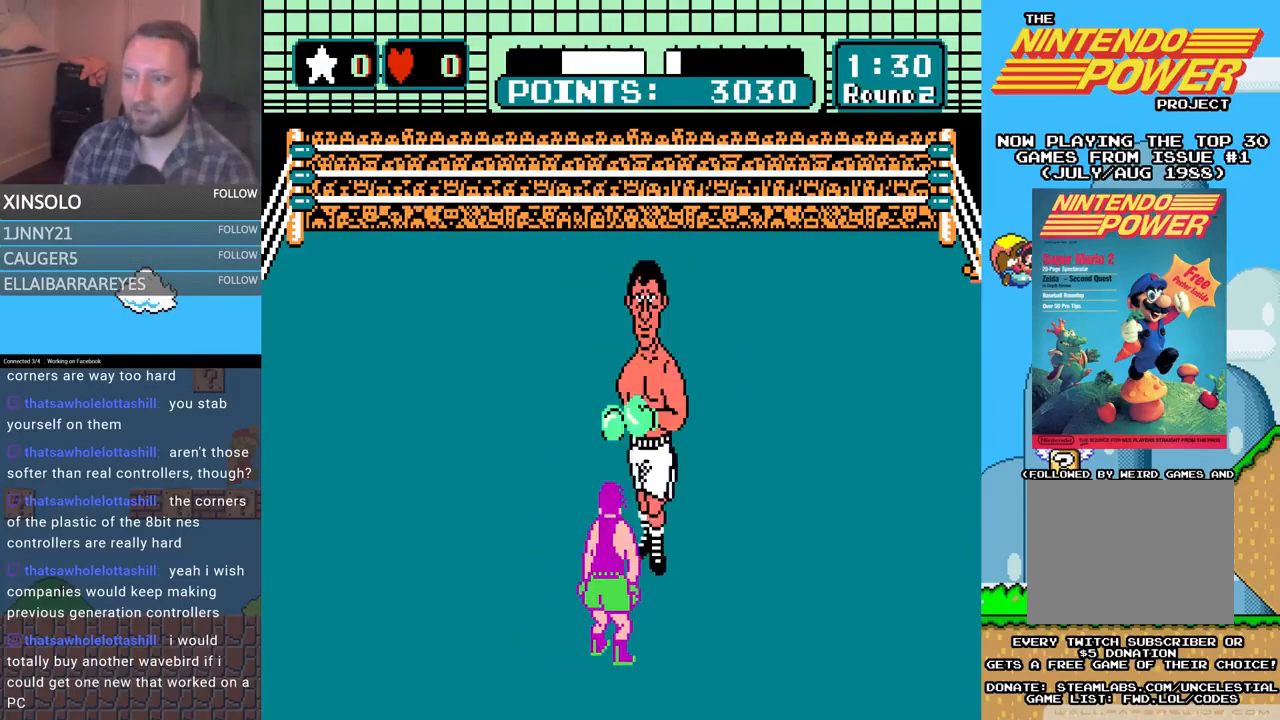
{"buttons": [], "events": [[233, "DPAD_LEFT", "down"], [367, "DPAD_LEFT", "up"]]}
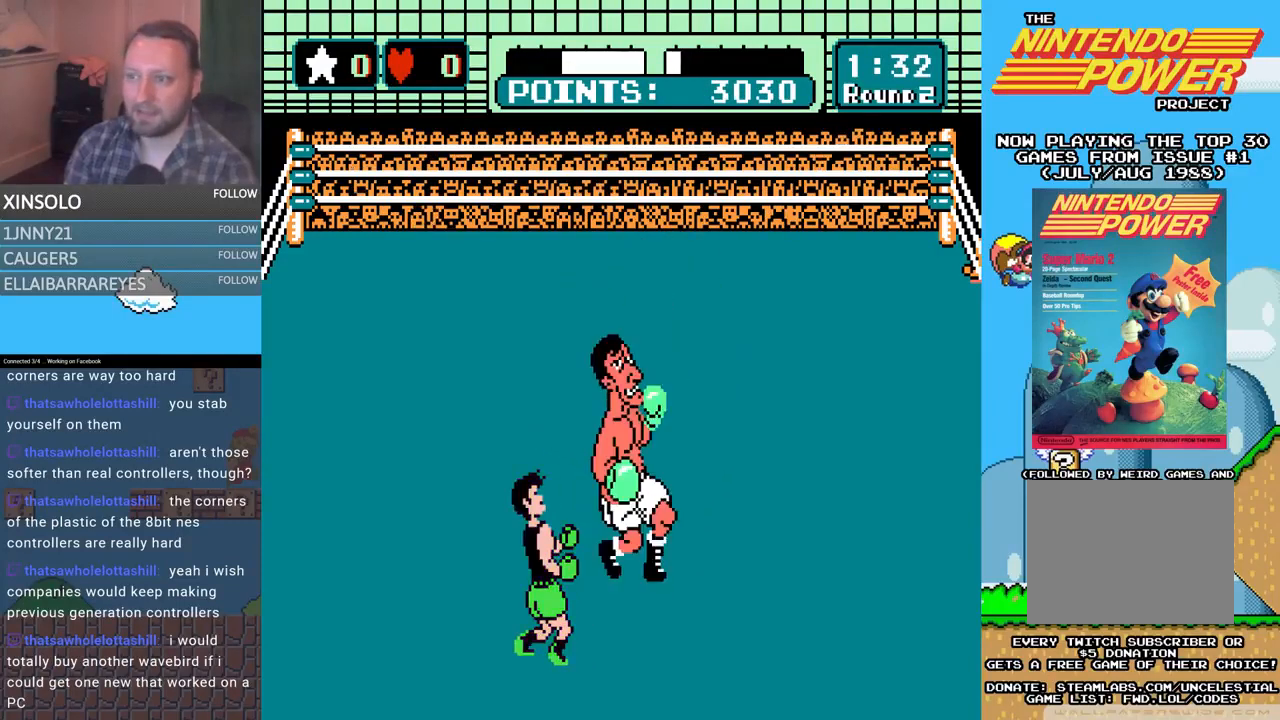
{"buttons": ["A", "DPAD_UP"], "events": [[133, "DPAD_UP", "down"], [233, "A", "down"]]}
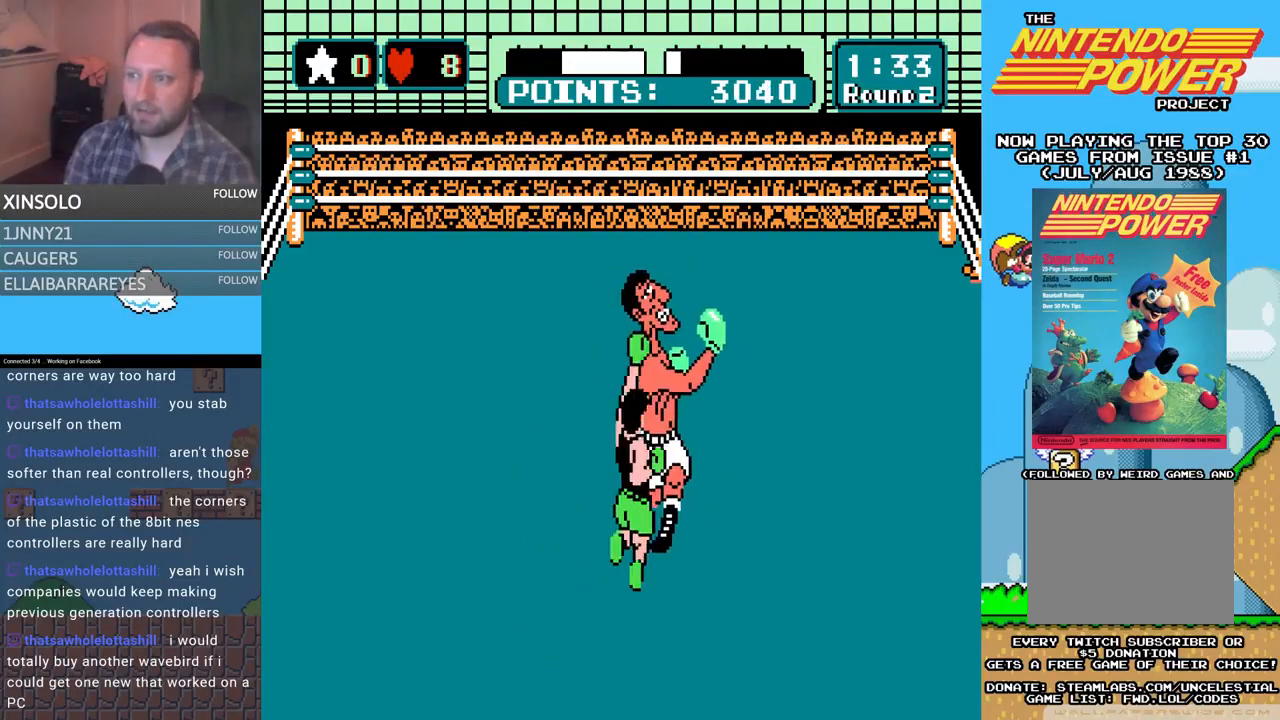
{"buttons": ["DPAD_UP"], "events": [[33, "A", "up"], [100, "B", "down"], [500, "B", "up"]]}
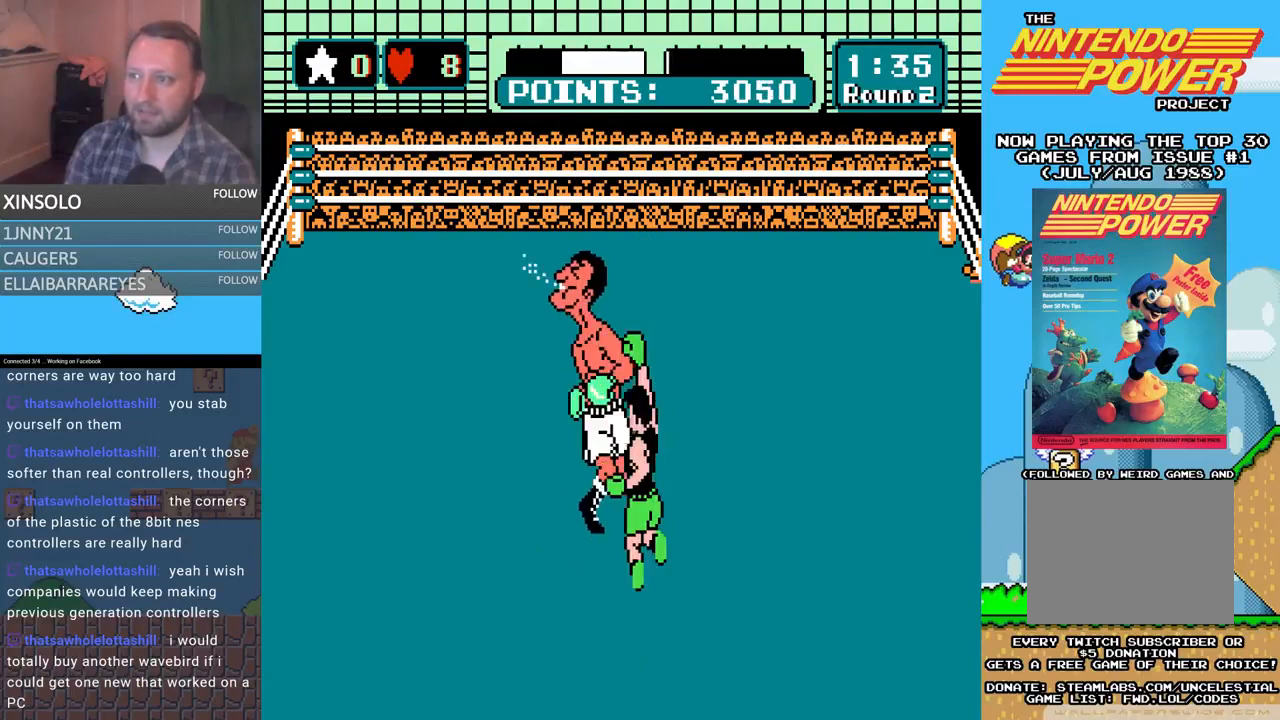
{"buttons": ["A", "DPAD_UP"], "events": [[33, "A", "down"]]}
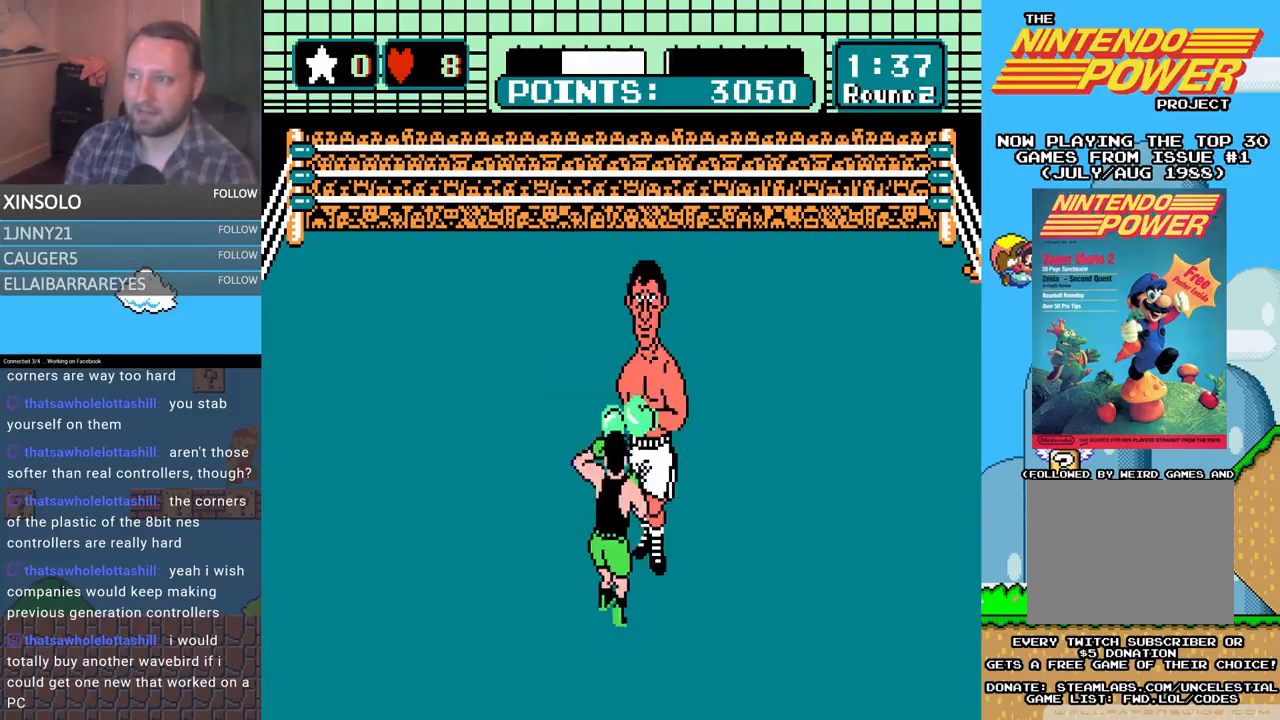
{"buttons": [], "events": [[67, "DPAD_UP", "up"], [133, "A", "up"]]}
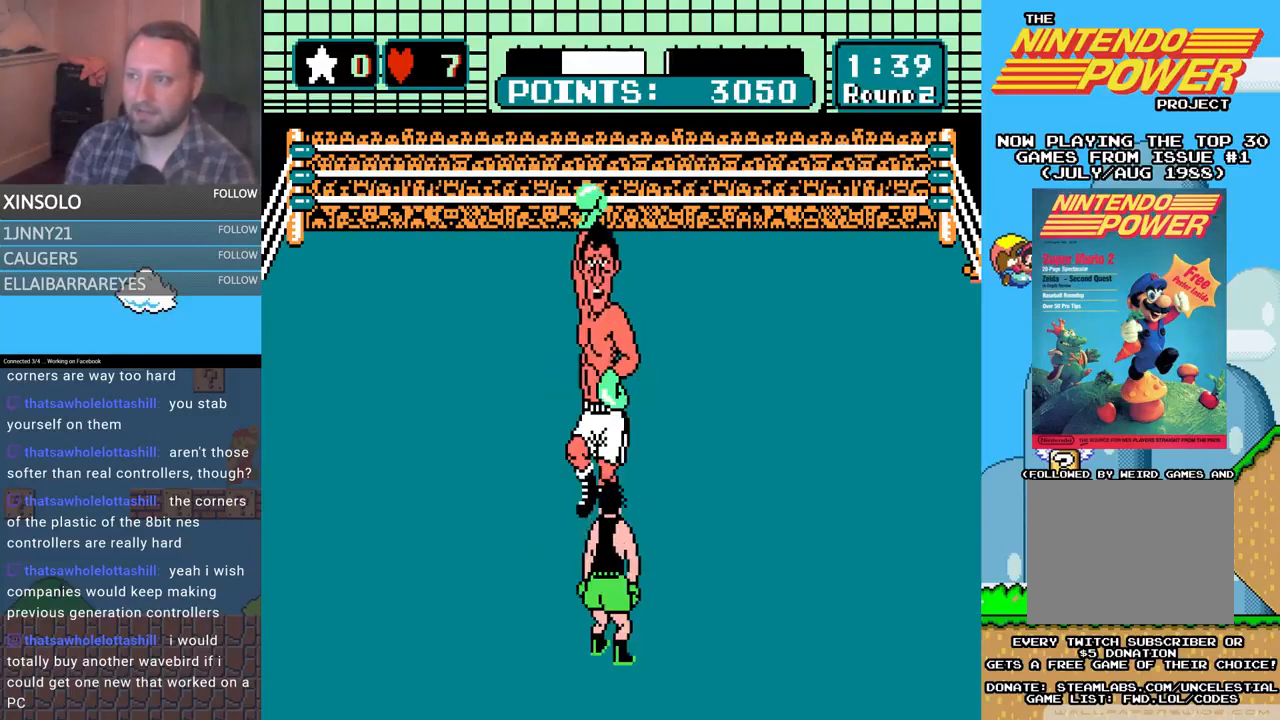
{"buttons": ["A", "DPAD_UP"], "events": [[33, "DPAD_LEFT", "down"], [200, "DPAD_LEFT", "up"], [333, "DPAD_UP", "down"], [400, "A", "down"]]}
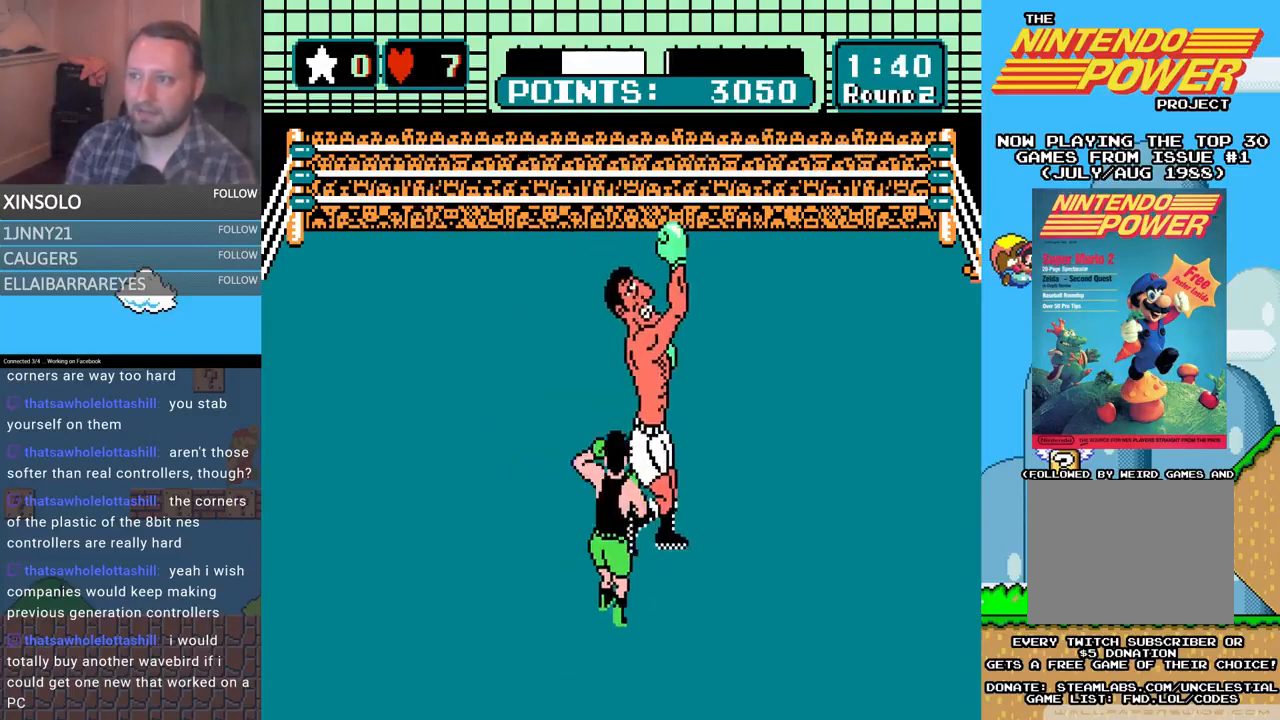
{"buttons": [], "events": [[300, "A", "up"], [300, "DPAD_UP", "up"]]}